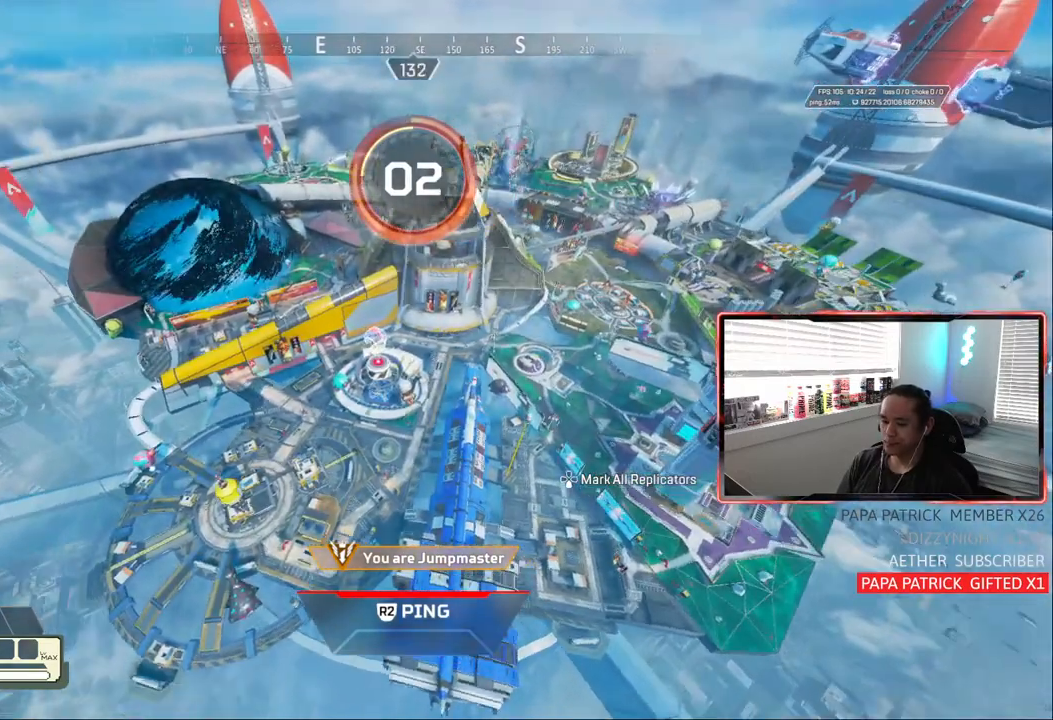
Gameplay with a controller (PlayStation layout); each line is a JSON object with the inputs held at the frame after it. "events" lists button and stick changes between this image and that frame as [ms after this image, input, new state], when the widget could be followed in between.
{"buttons": [], "left_stick": "up", "right_stick": "center", "events": [[83, "left_stick", "up"]]}
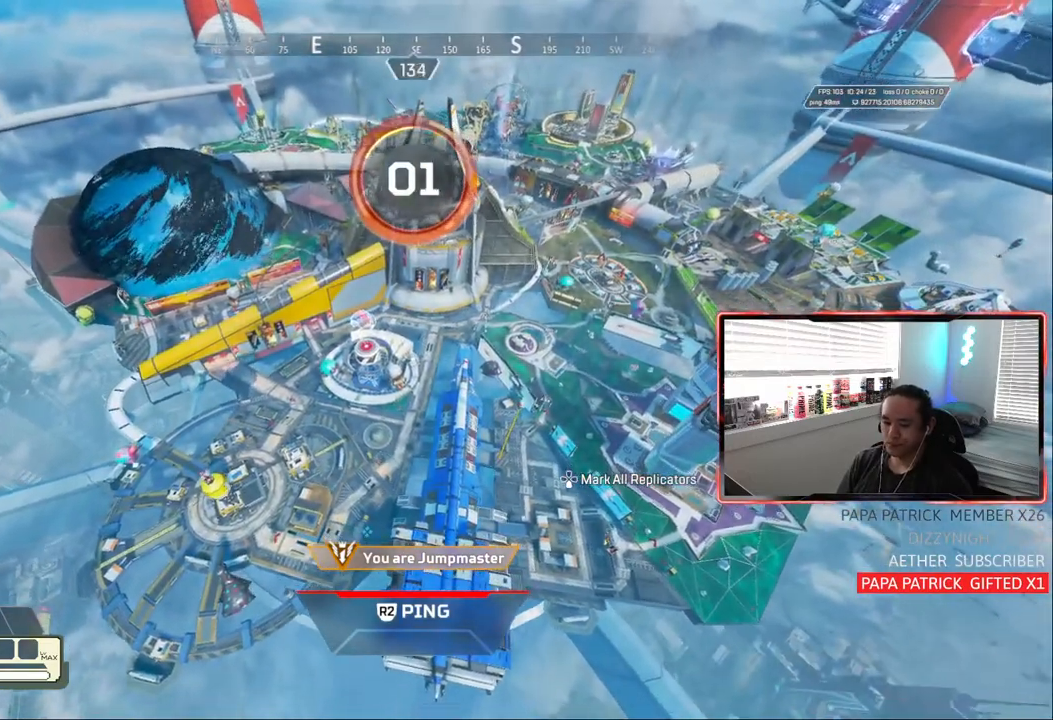
{"buttons": [], "left_stick": "up", "right_stick": "center", "events": []}
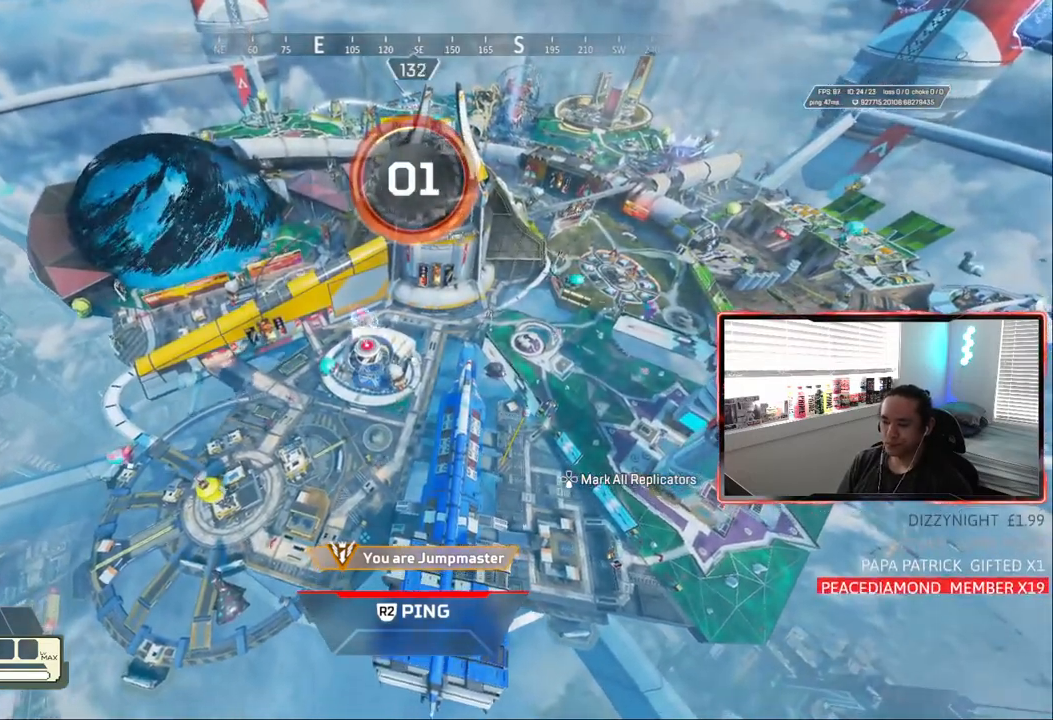
{"buttons": [], "left_stick": "up", "right_stick": "center", "events": []}
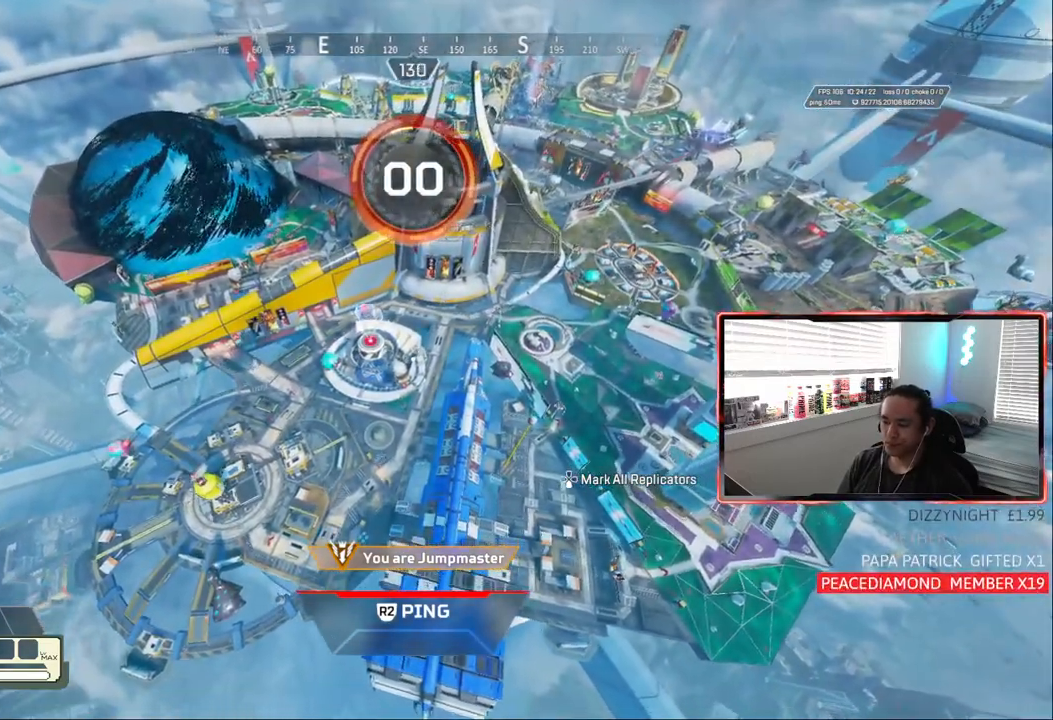
{"buttons": ["R2"], "left_stick": "up", "right_stick": "center", "events": [[417, "R2", "down"]]}
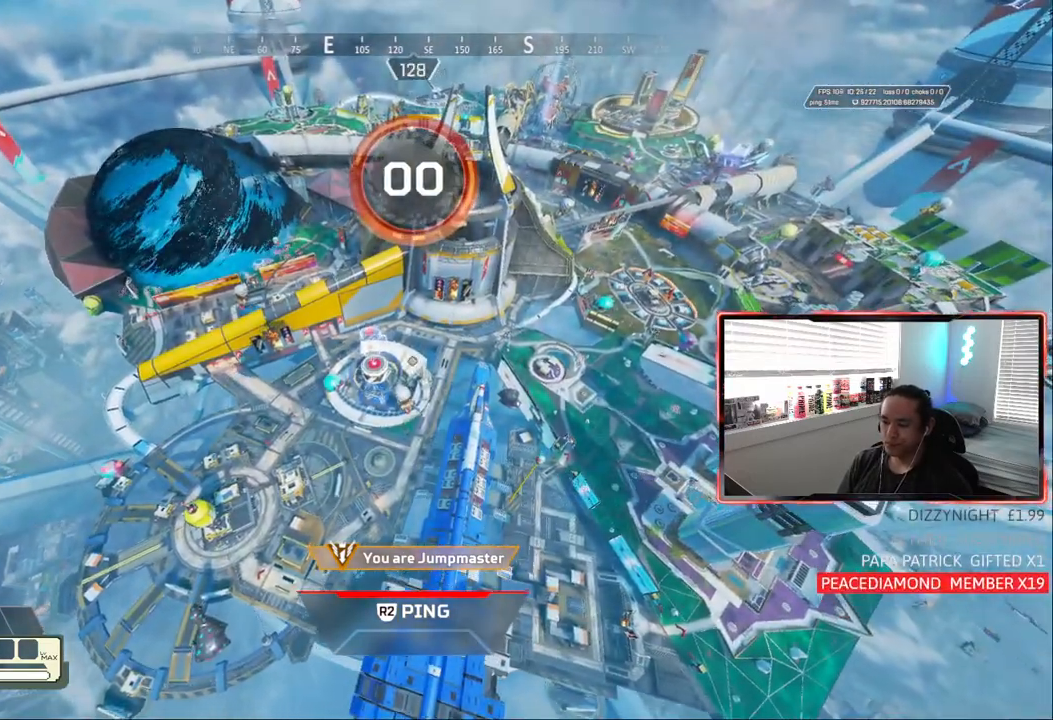
{"buttons": [], "left_stick": "up-right", "right_stick": "center", "events": [[17, "R2", "up"], [83, "L3", "down"], [150, "L3", "up"], [150, "left_stick", "up-right"], [383, "L3", "down"], [450, "L3", "up"]]}
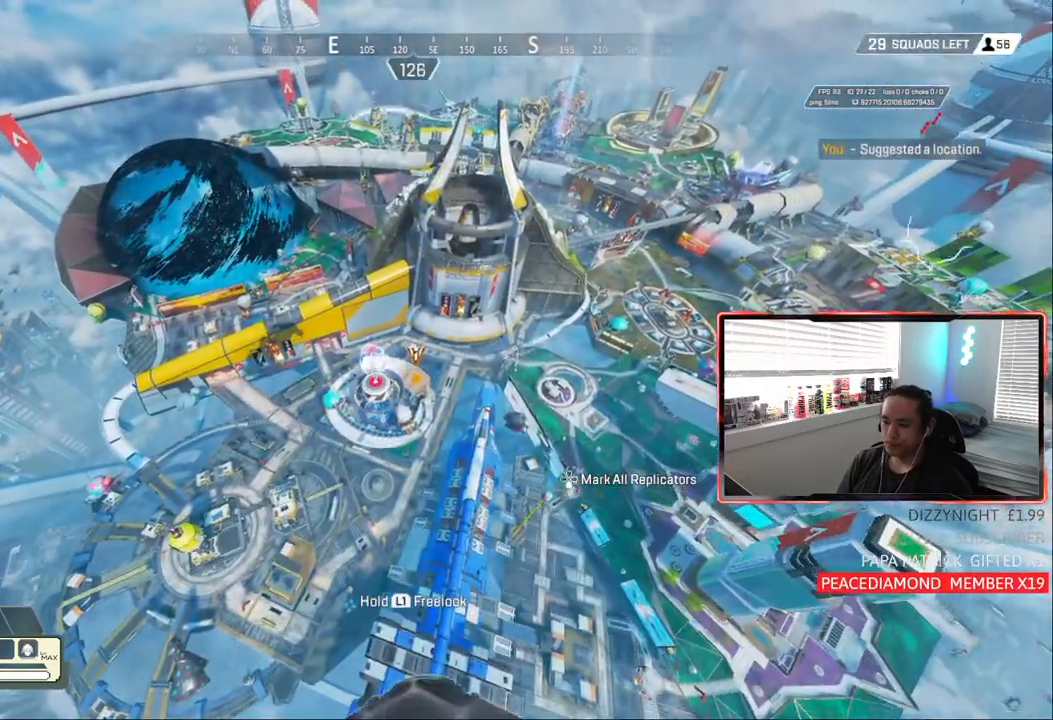
{"buttons": [], "left_stick": "up", "right_stick": "center", "events": [[33, "L3", "down"], [33, "left_stick", "up"], [117, "L3", "up"]]}
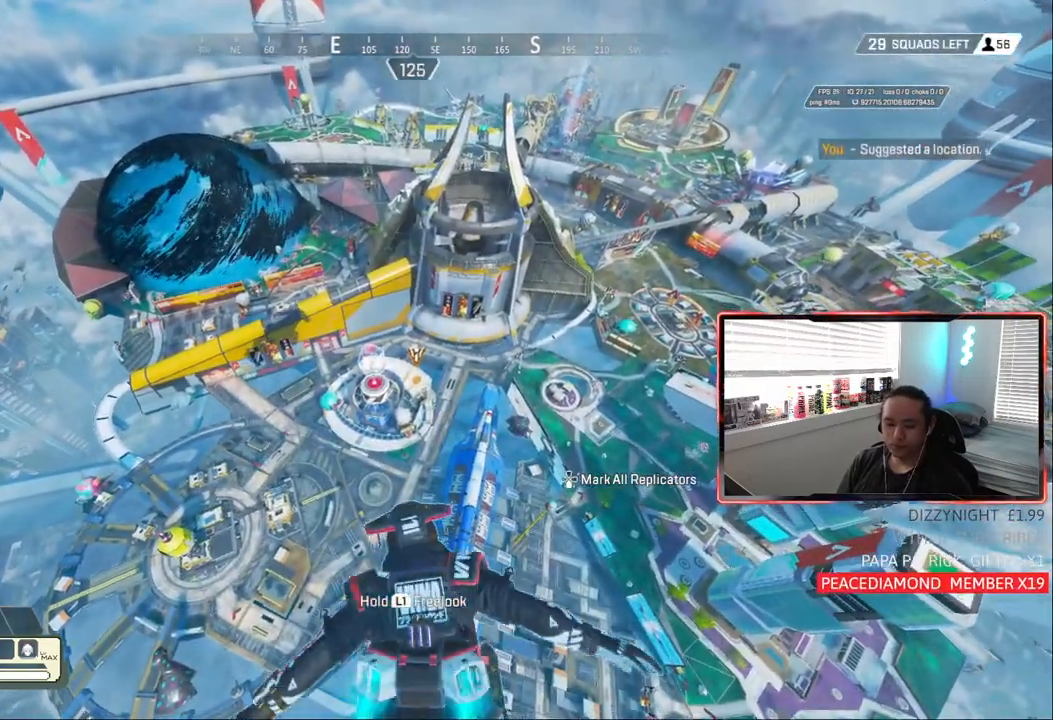
{"buttons": [], "left_stick": "up", "right_stick": "center", "events": []}
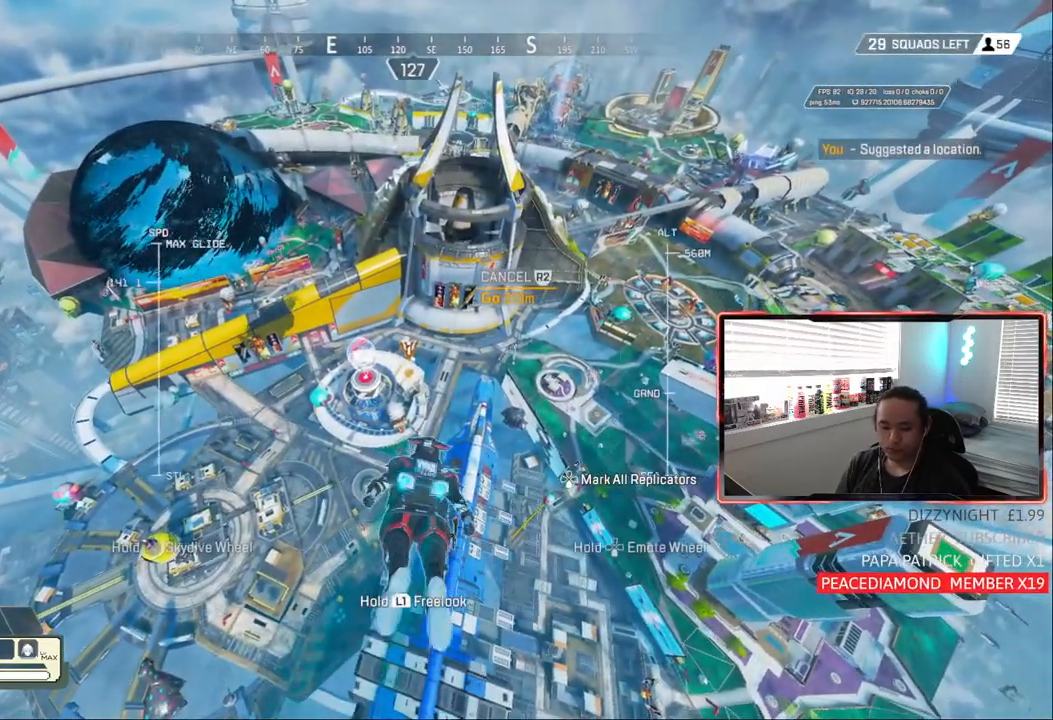
{"buttons": [], "left_stick": "up", "right_stick": "center", "events": []}
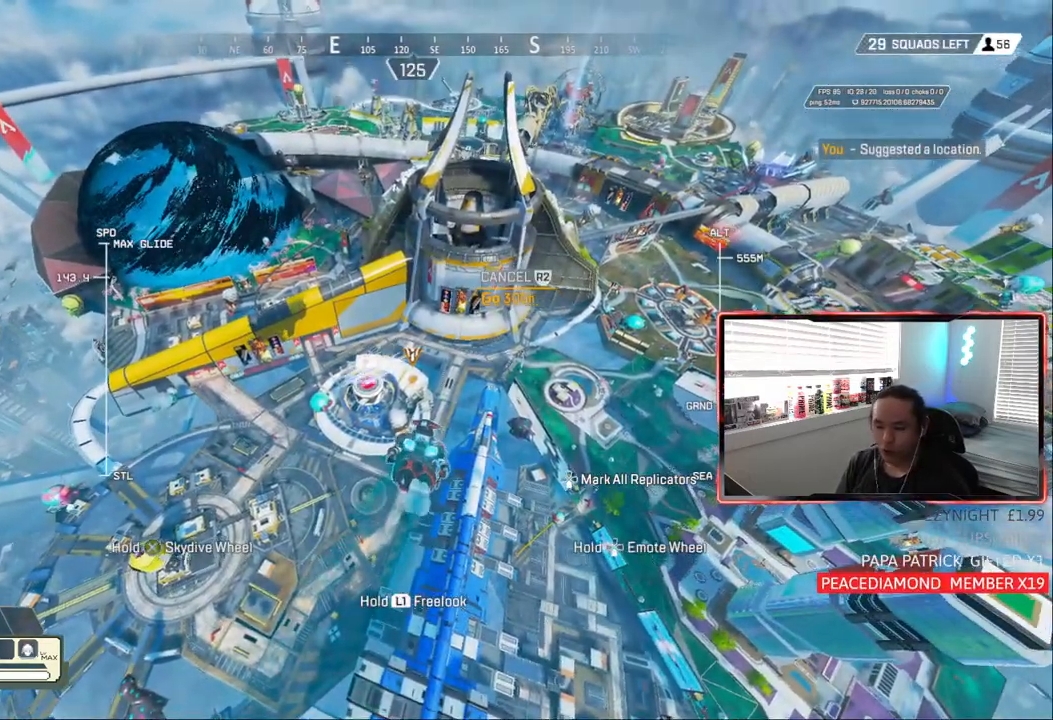
{"buttons": [], "left_stick": "up", "right_stick": "center", "events": []}
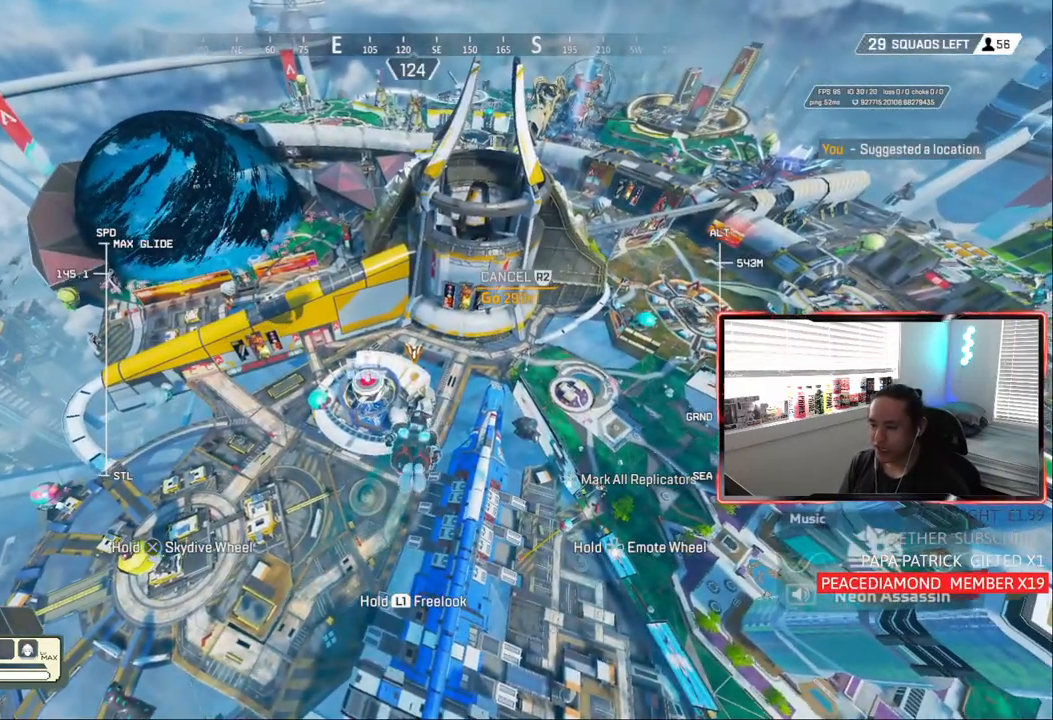
{"buttons": [], "left_stick": "up", "right_stick": "center", "events": []}
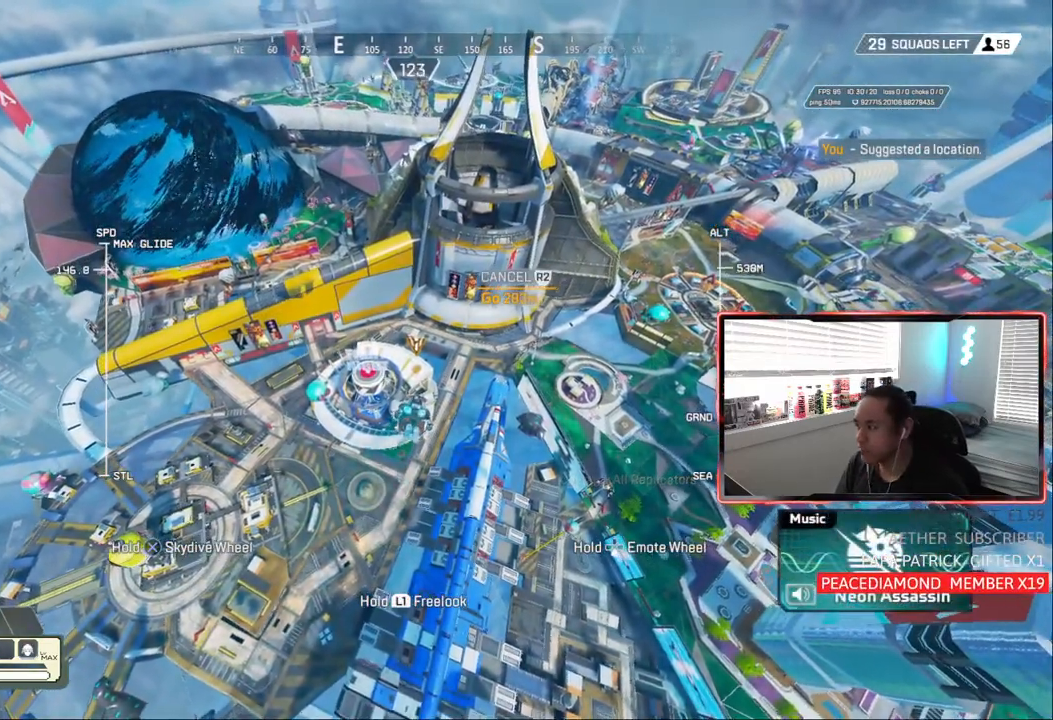
{"buttons": [], "left_stick": "up", "right_stick": "center", "events": []}
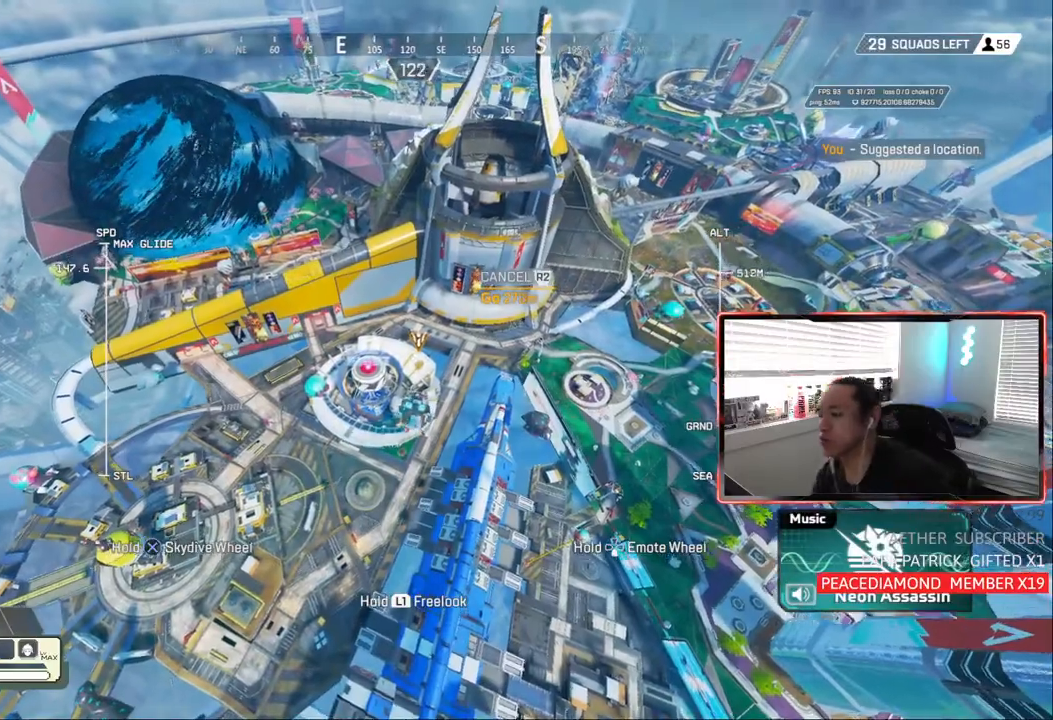
{"buttons": [], "left_stick": "up", "right_stick": "center", "events": []}
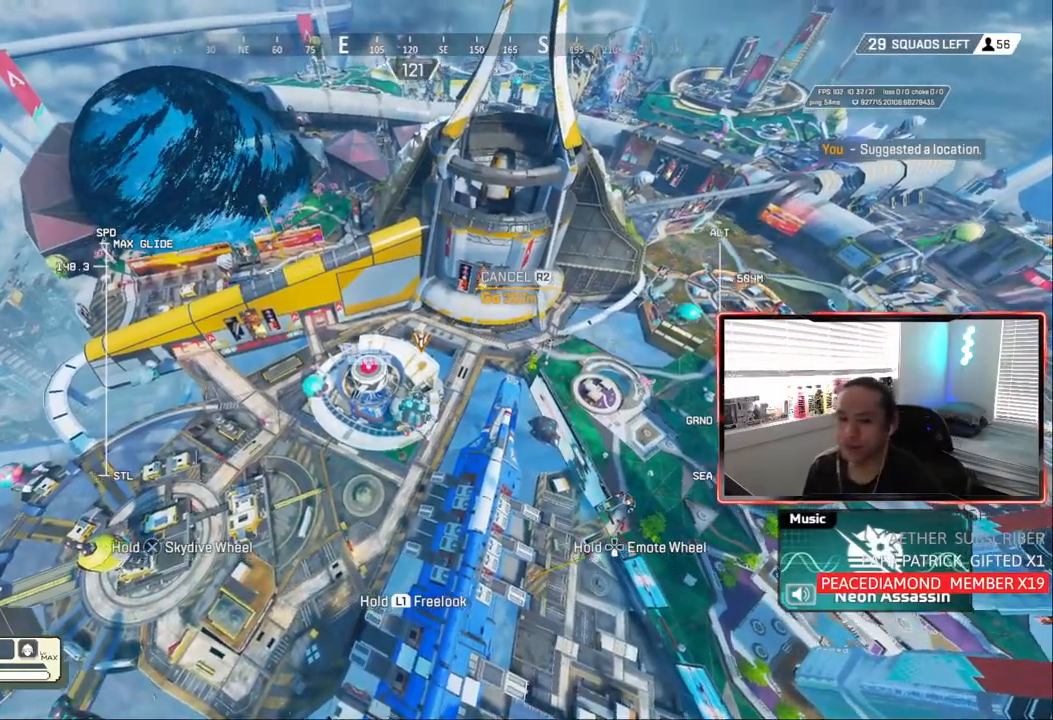
{"buttons": [], "left_stick": "up", "right_stick": "center", "events": []}
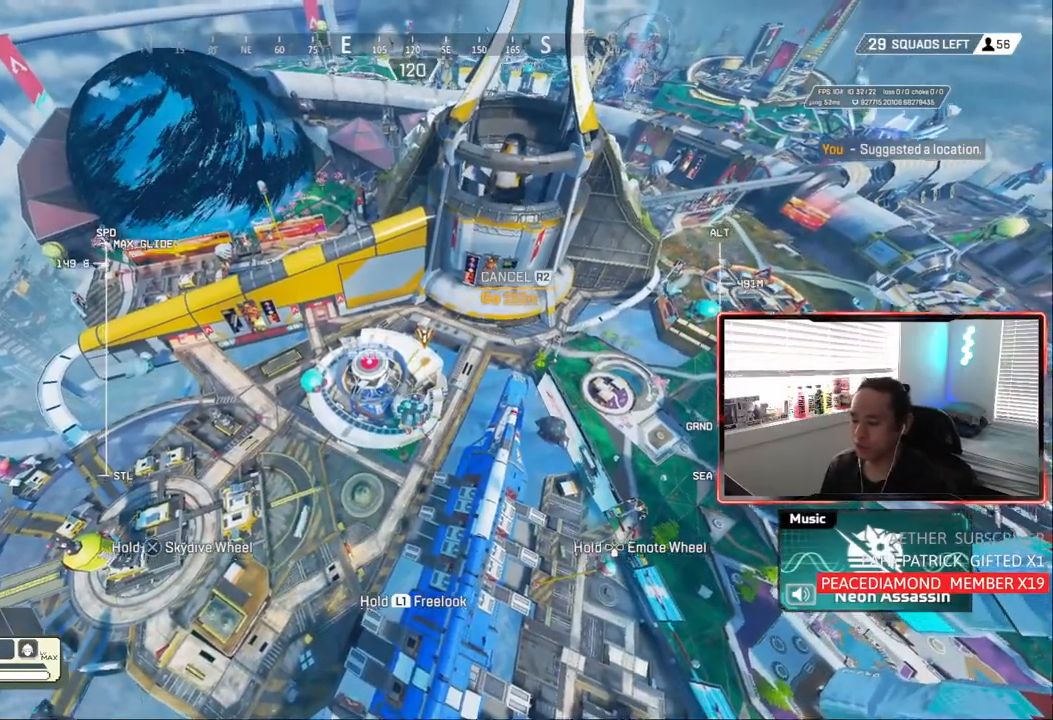
{"buttons": [], "left_stick": "up", "right_stick": "center", "events": []}
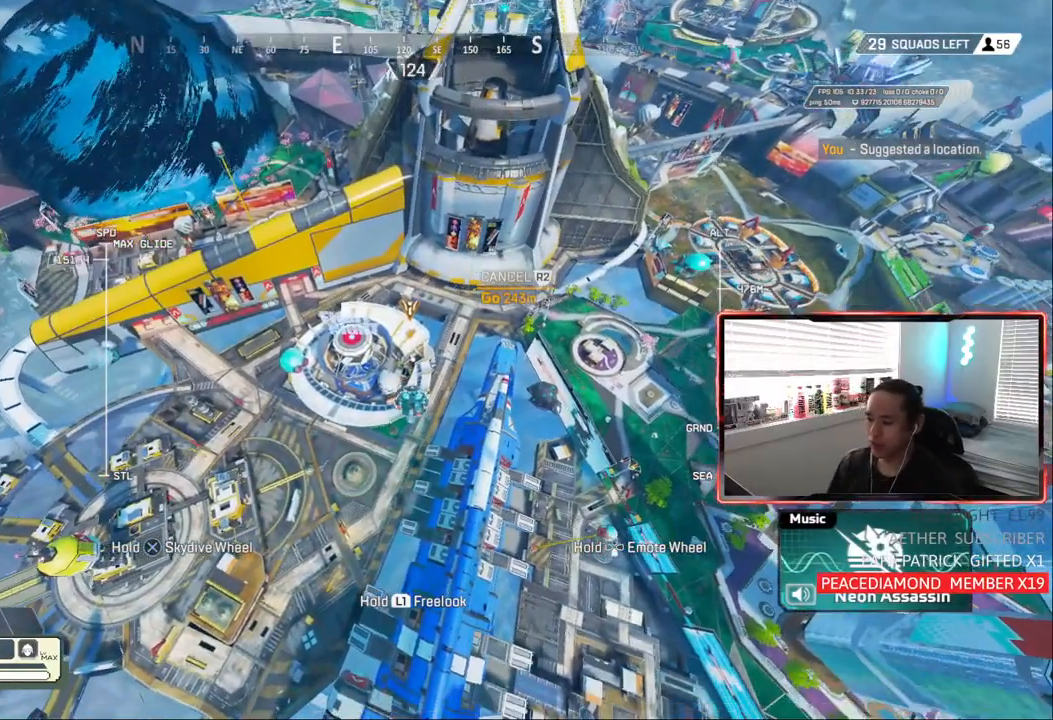
{"buttons": [], "left_stick": "up", "right_stick": "center", "events": []}
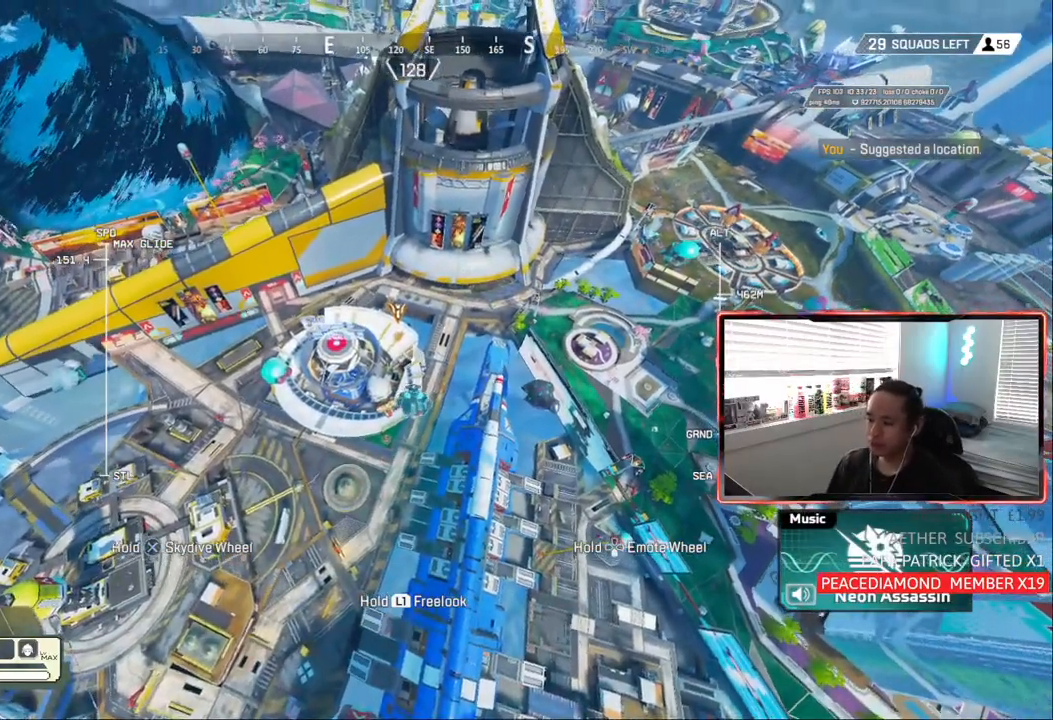
{"buttons": [], "left_stick": "up", "right_stick": "center", "events": []}
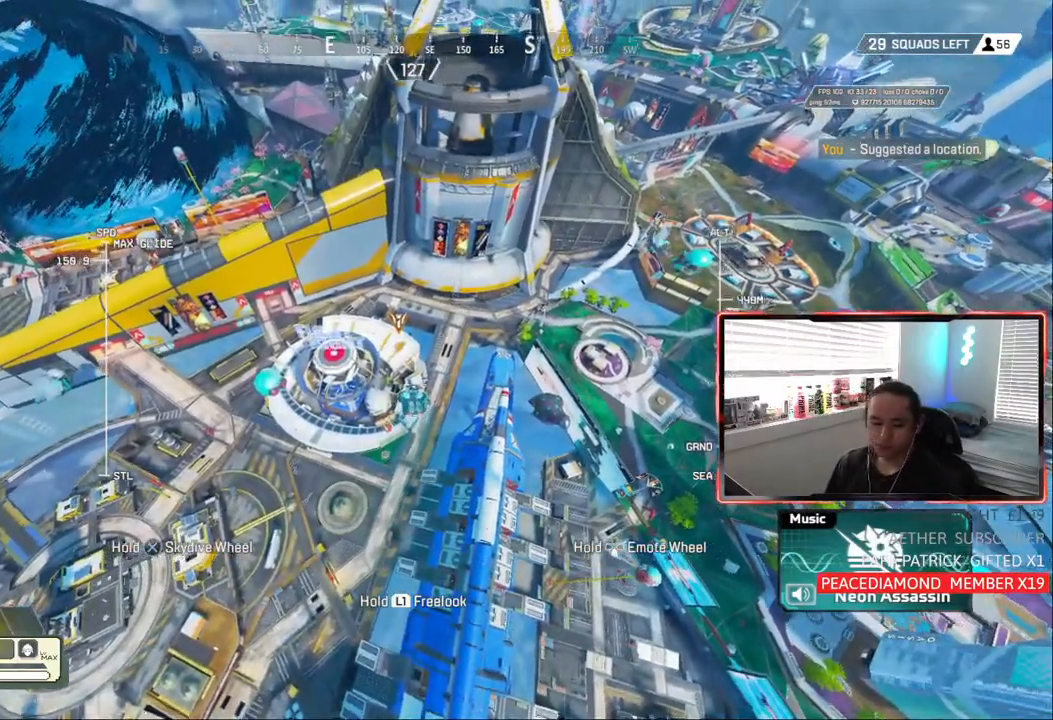
{"buttons": [], "left_stick": "up", "right_stick": "center", "events": []}
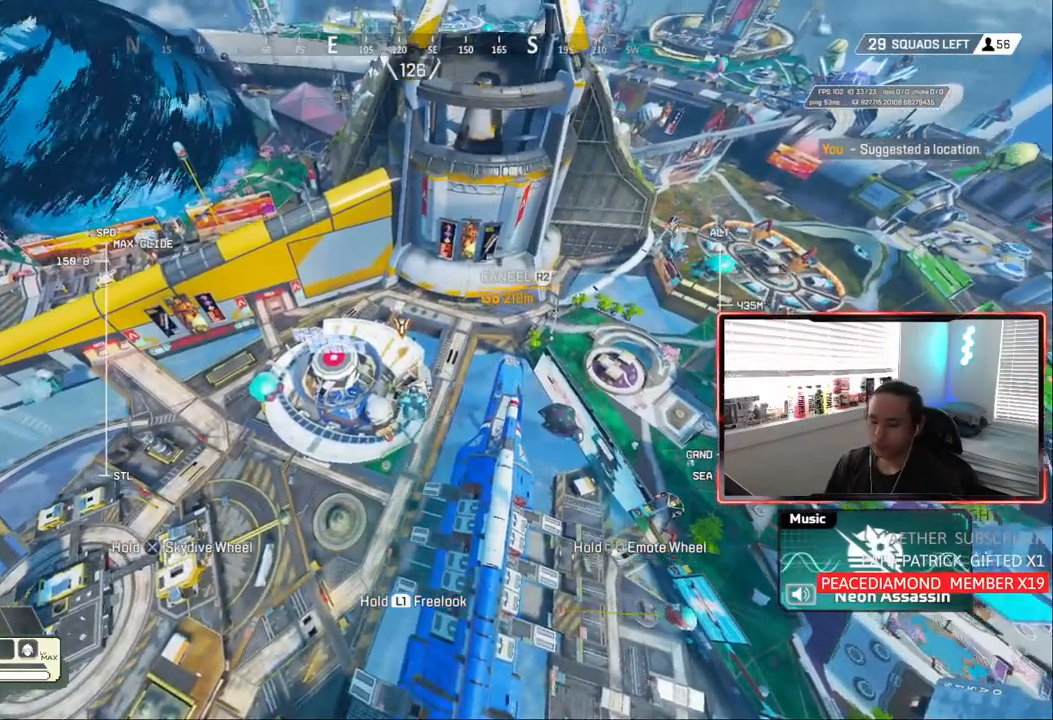
{"buttons": [], "left_stick": "up", "right_stick": "center", "events": []}
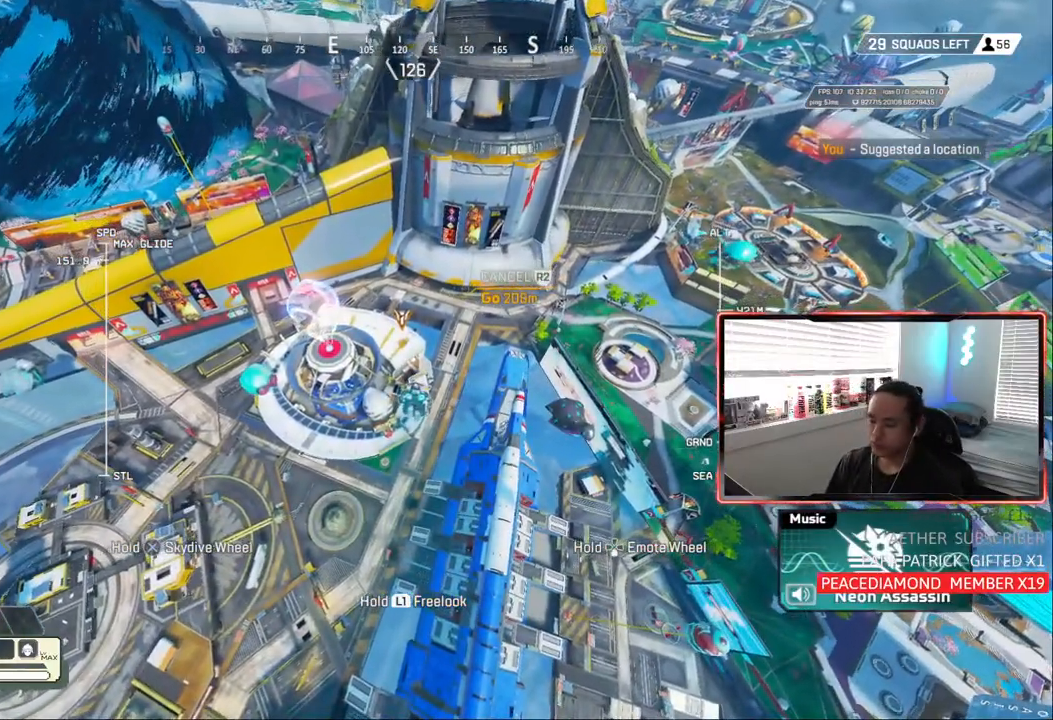
{"buttons": [], "left_stick": "up", "right_stick": "center", "events": [[250, "R1", "down"], [417, "R1", "up"]]}
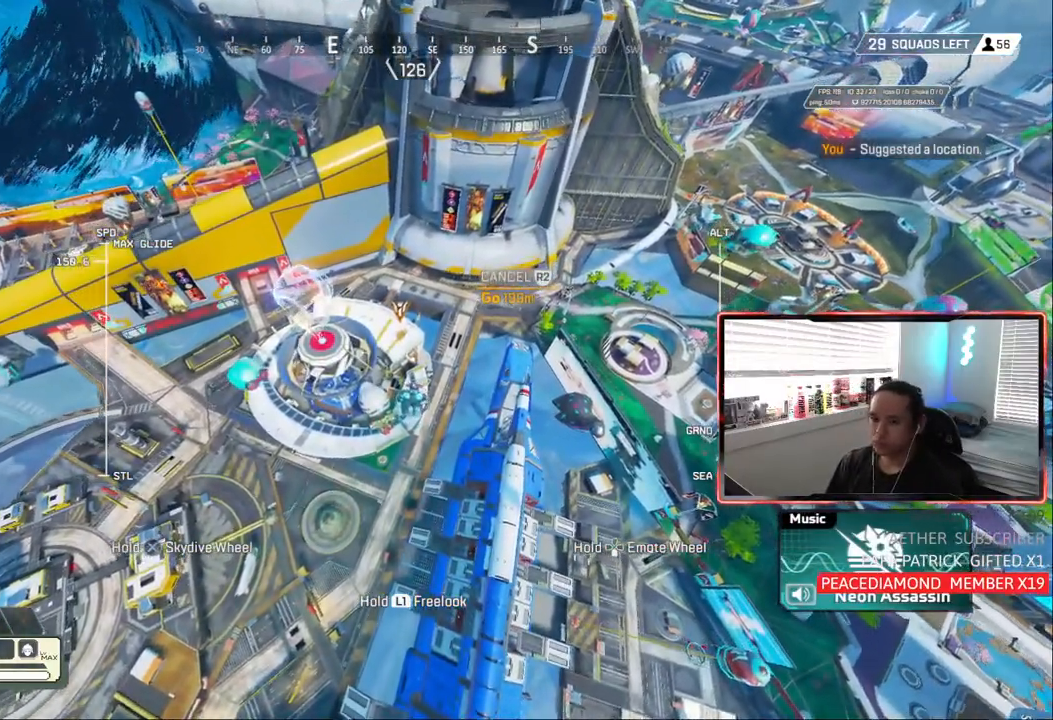
{"buttons": [], "left_stick": "up", "right_stick": "center", "events": [[350, "R1", "down"], [433, "R1", "up"]]}
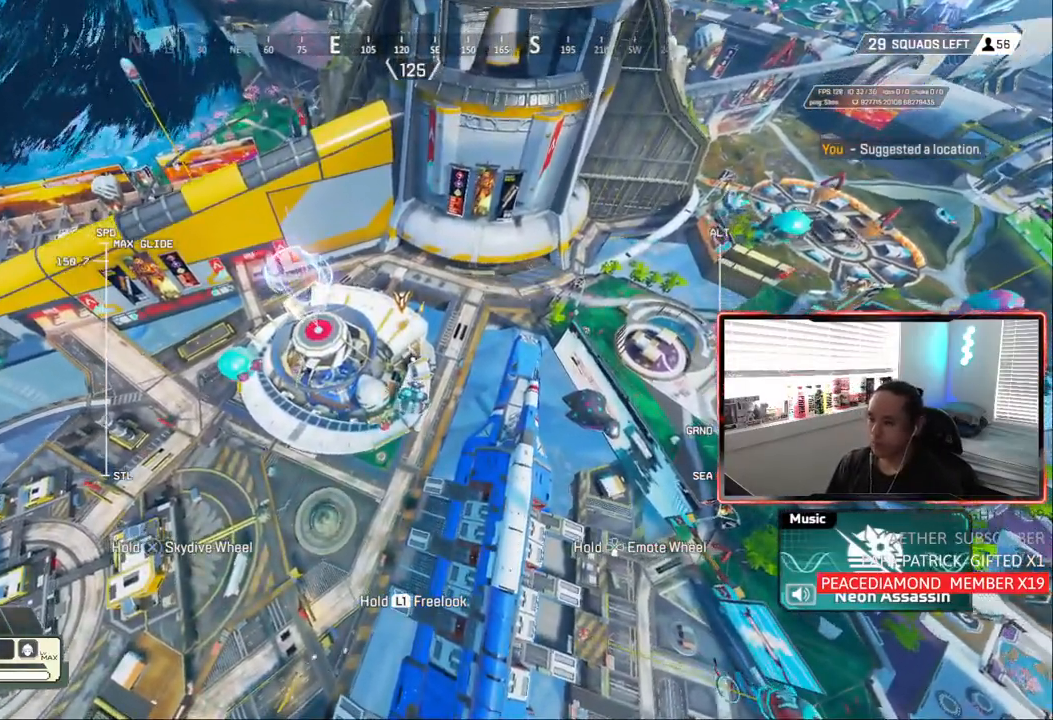
{"buttons": [], "left_stick": "up", "right_stick": "center", "events": [[350, "R1", "down"], [433, "R1", "up"]]}
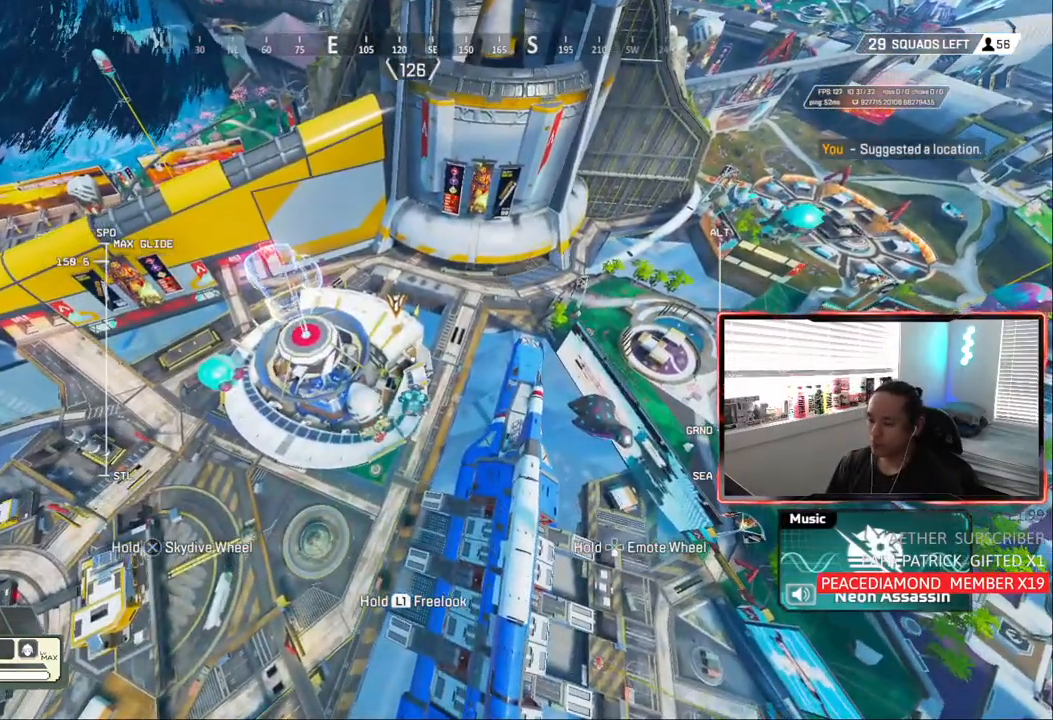
{"buttons": [], "left_stick": "up", "right_stick": "center", "events": [[67, "R1", "down"], [200, "R1", "up"], [383, "R1", "down"], [483, "R1", "up"]]}
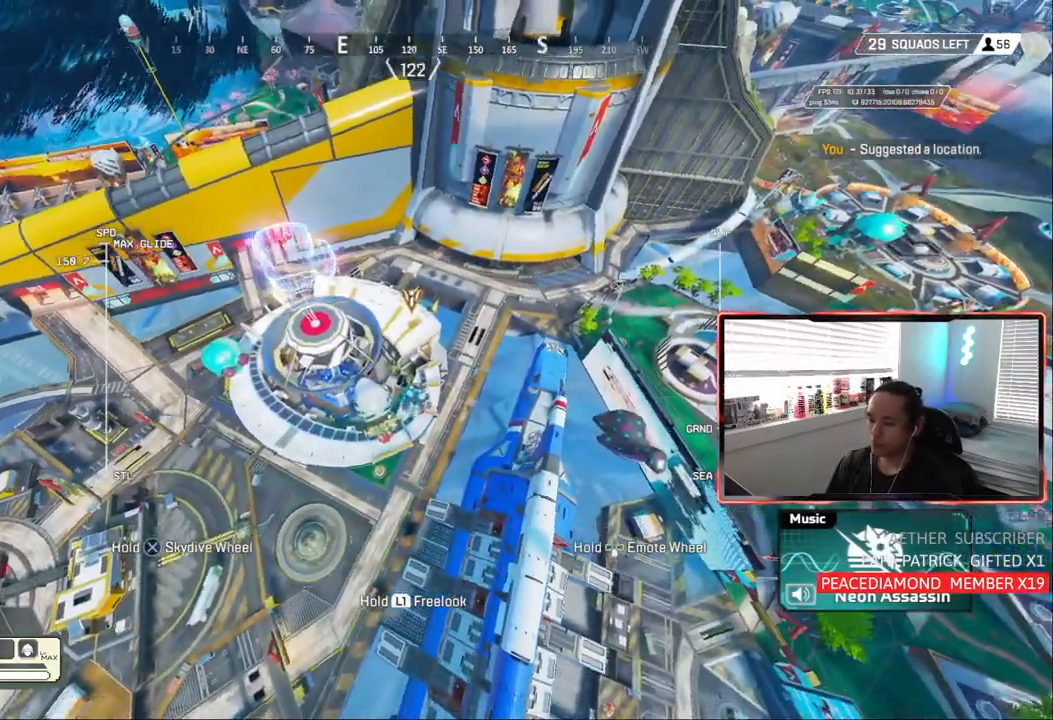
{"buttons": [], "left_stick": "up", "right_stick": "center", "events": []}
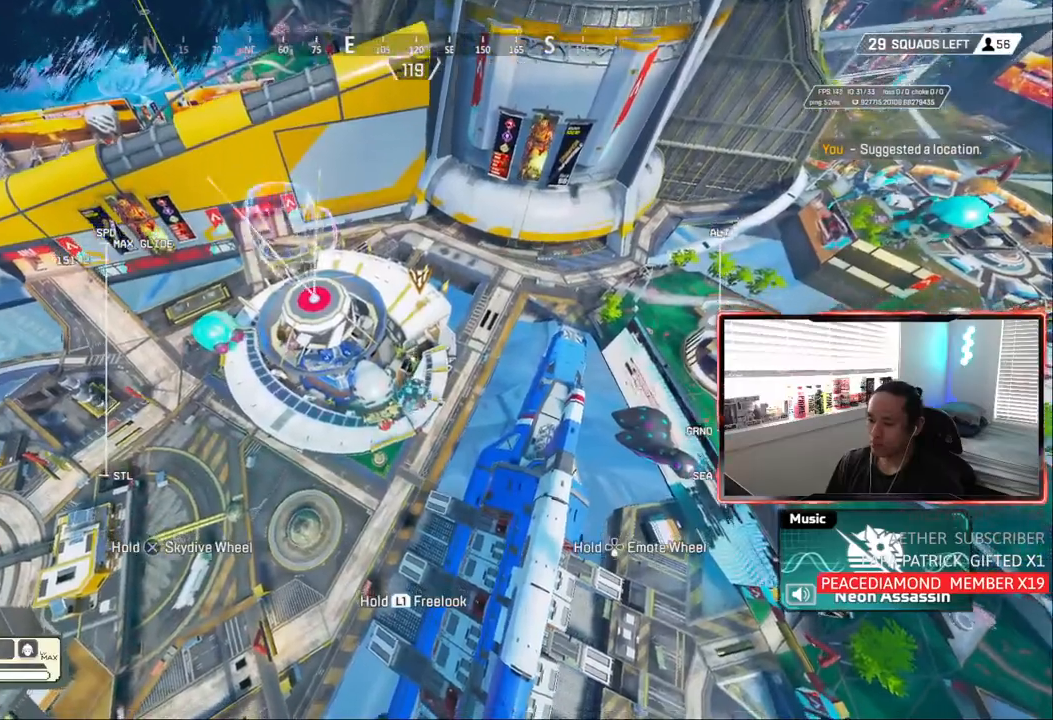
{"buttons": [], "left_stick": "up", "right_stick": "center", "events": []}
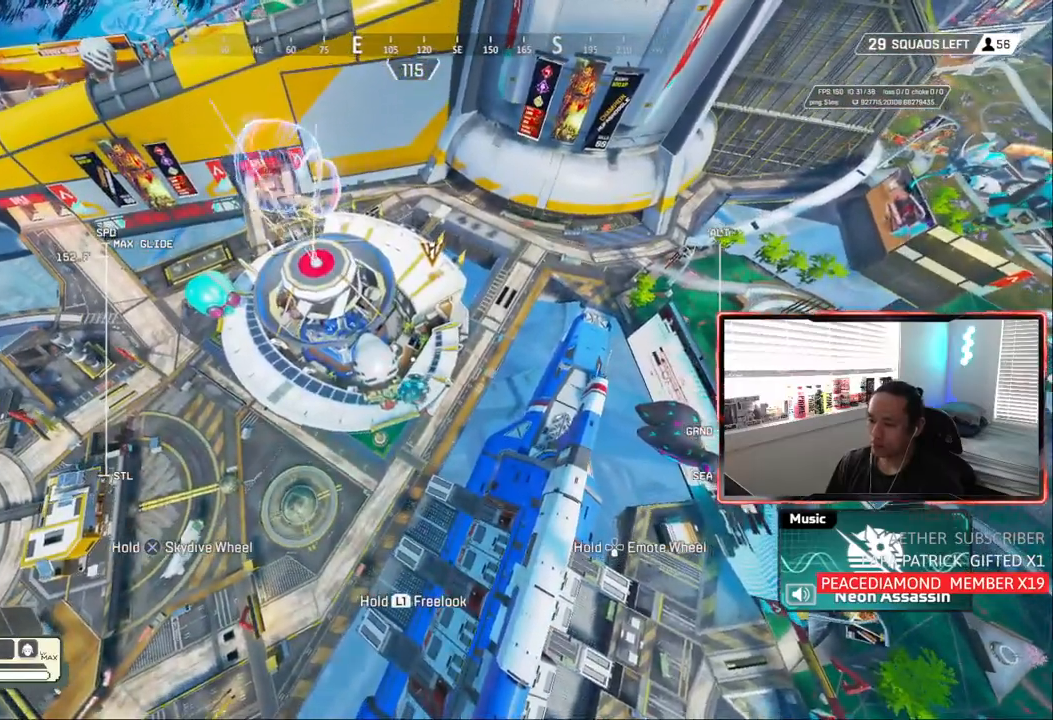
{"buttons": [], "left_stick": "up", "right_stick": "center", "events": []}
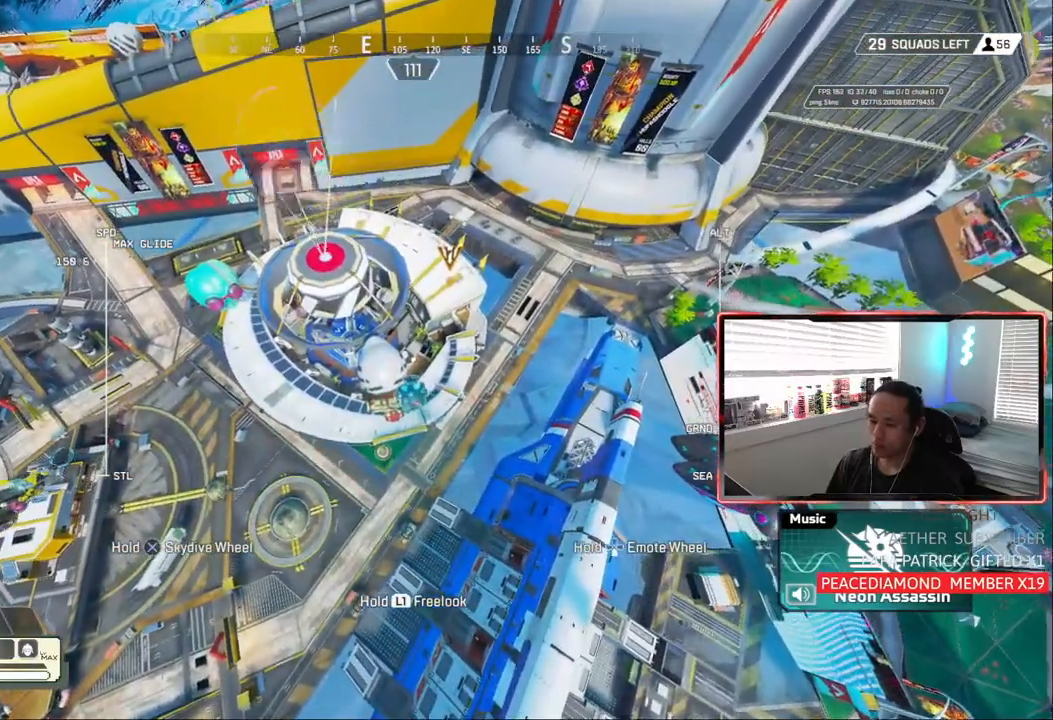
{"buttons": [], "left_stick": "up", "right_stick": "center", "events": []}
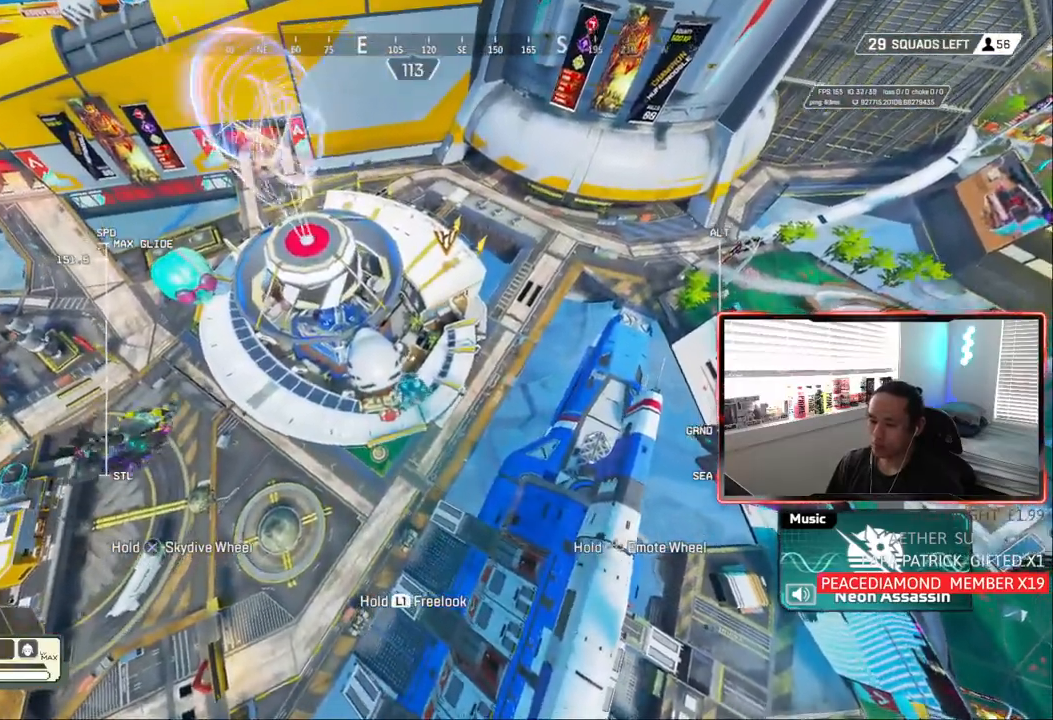
{"buttons": [], "left_stick": "up", "right_stick": "center", "events": []}